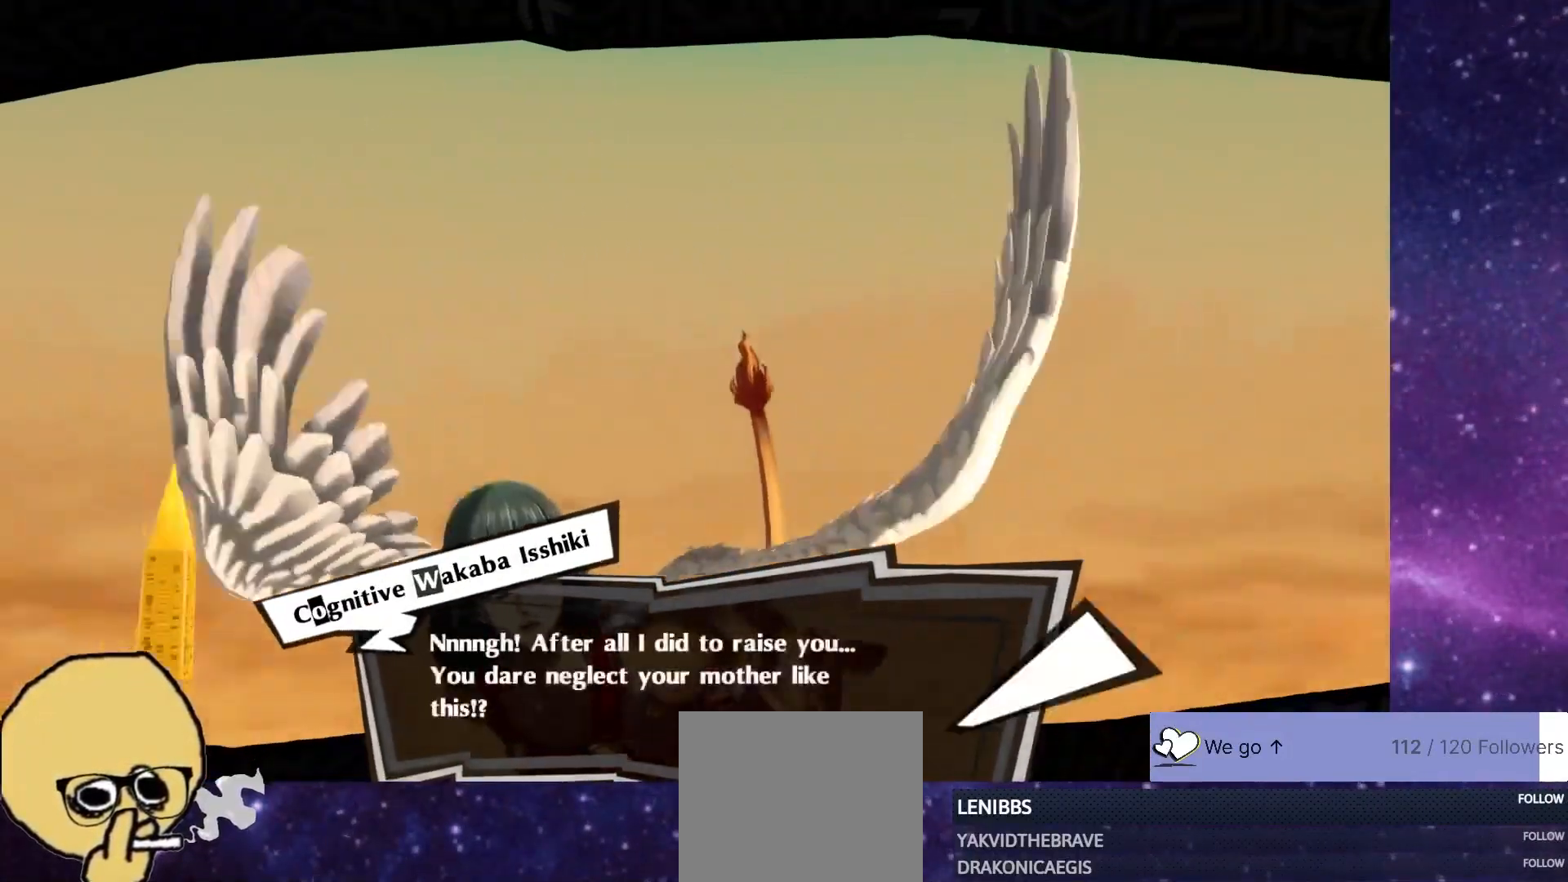
Gameplay with a controller (PlayStation layout); each line is a JSON object with the inputs held at the frame after it. "events" lists button and stick changes between this image and that frame as [ms after this image, input, new state], when the widget could be followed in between. Not read: L1.
{"buttons": [], "left_stick": "center", "right_stick": "center", "events": [[167, "CROSS", "down"], [283, "CROSS", "up"]]}
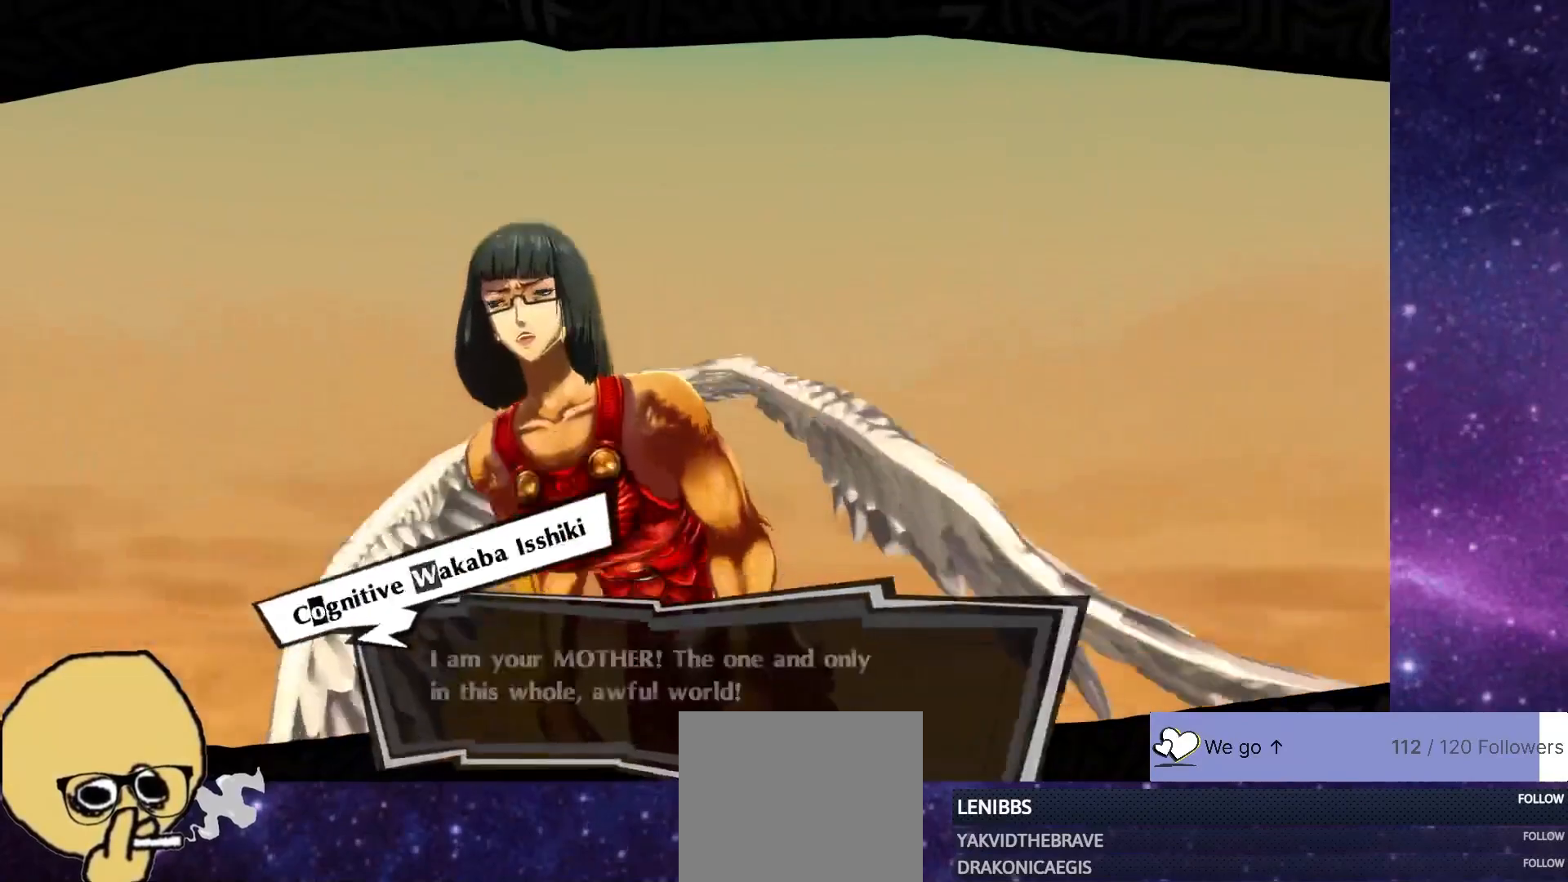
{"buttons": [], "left_stick": "center", "right_stick": "center", "events": [[250, "CROSS", "down"], [350, "CROSS", "up"]]}
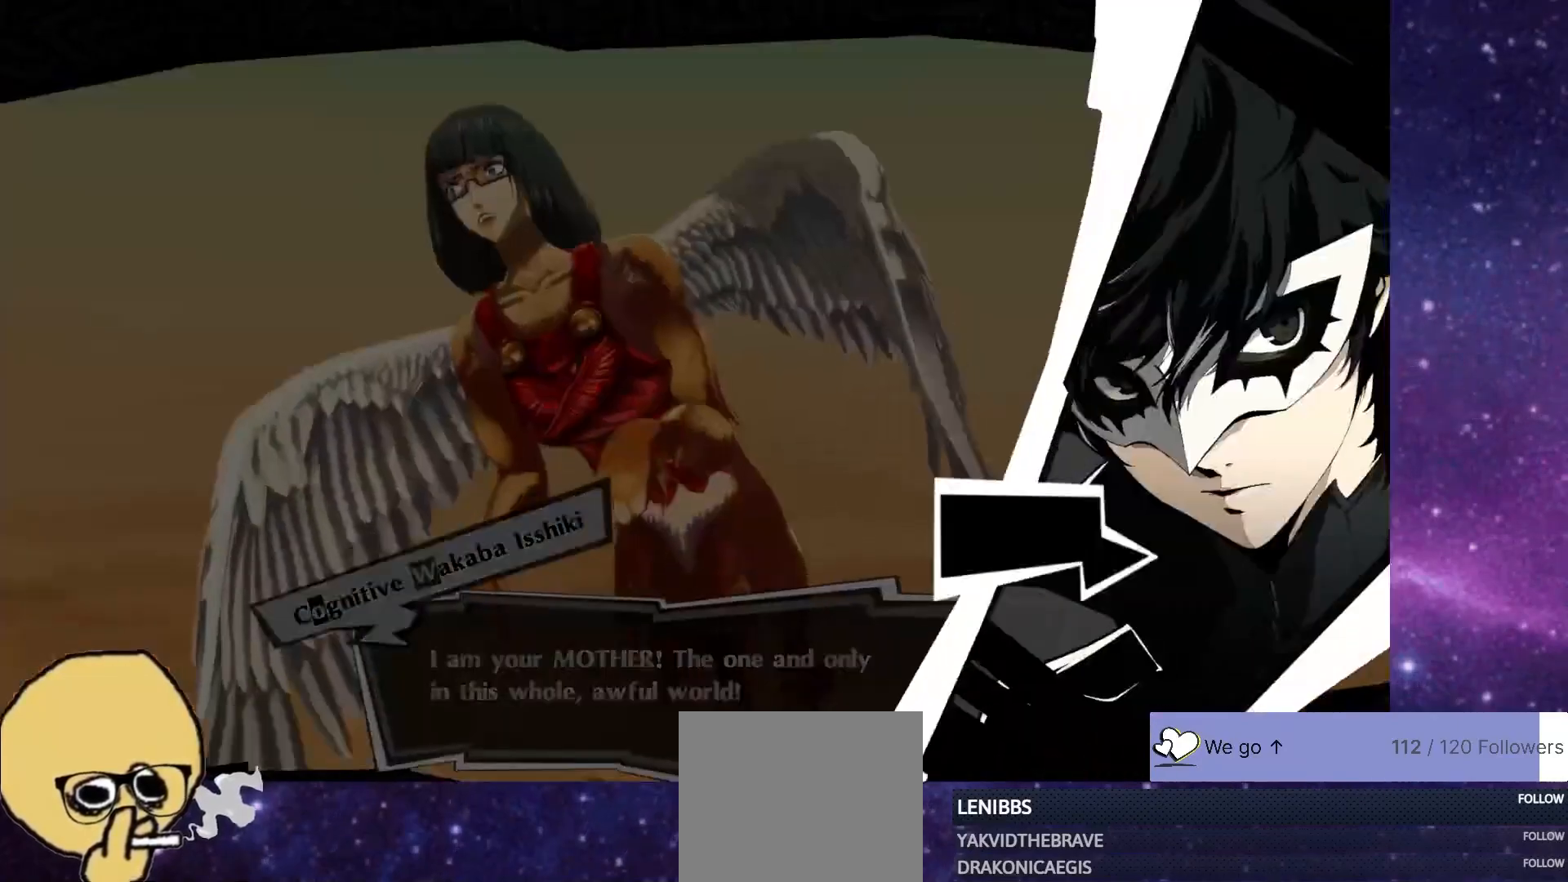
{"buttons": [], "left_stick": "center", "right_stick": "center", "events": []}
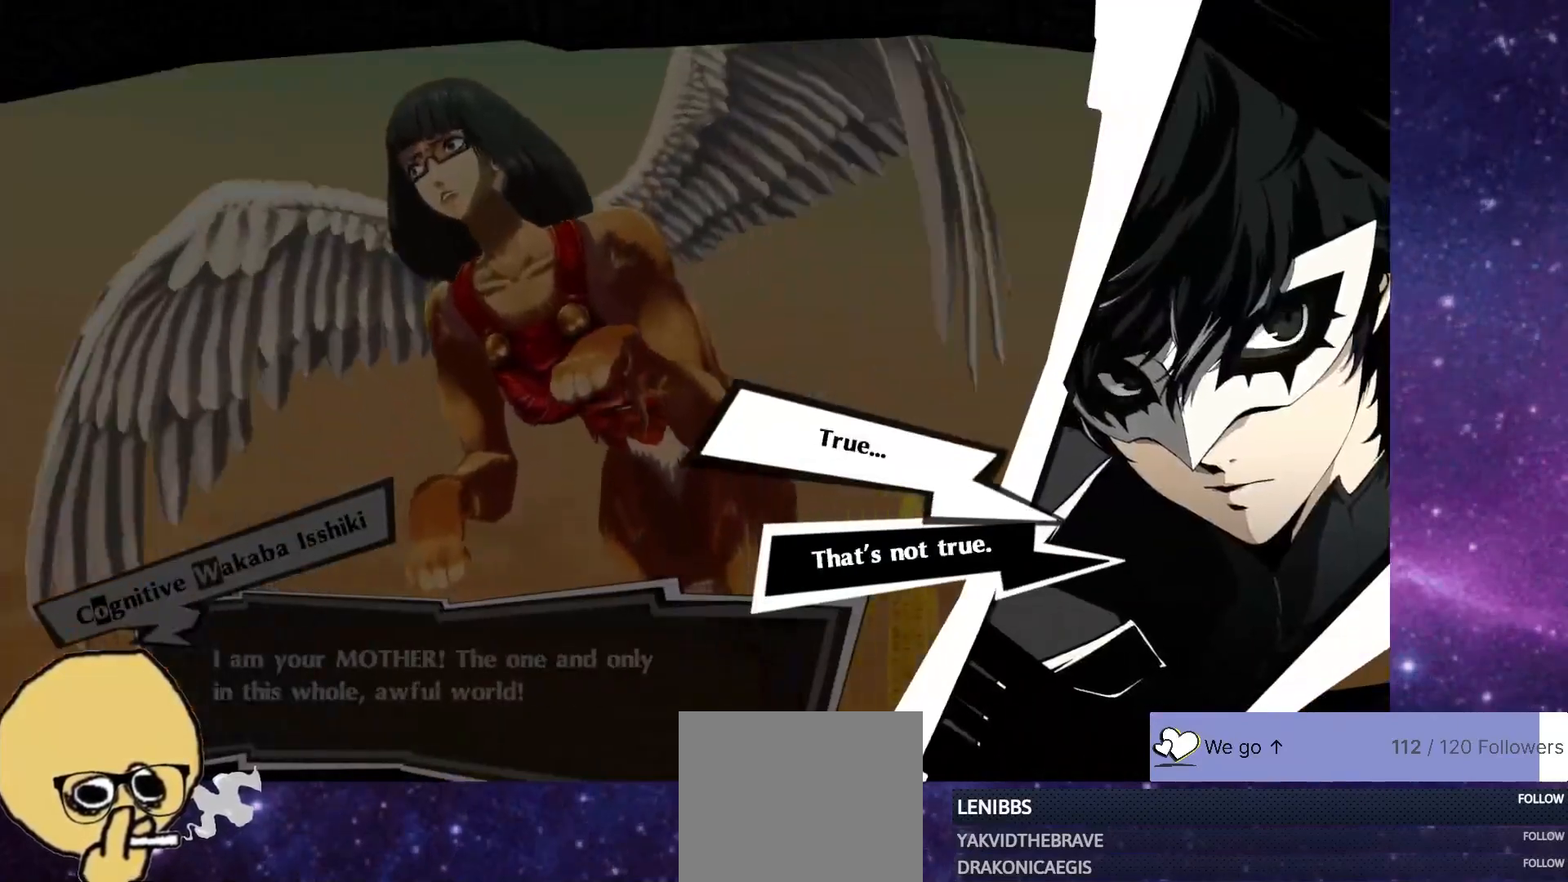
{"buttons": [], "left_stick": "center", "right_stick": "center", "events": [[83, "DPAD_DOWN", "down"], [167, "DPAD_DOWN", "up"], [250, "CROSS", "down"], [333, "CROSS", "up"], [417, "CROSS", "down"], [500, "CROSS", "up"]]}
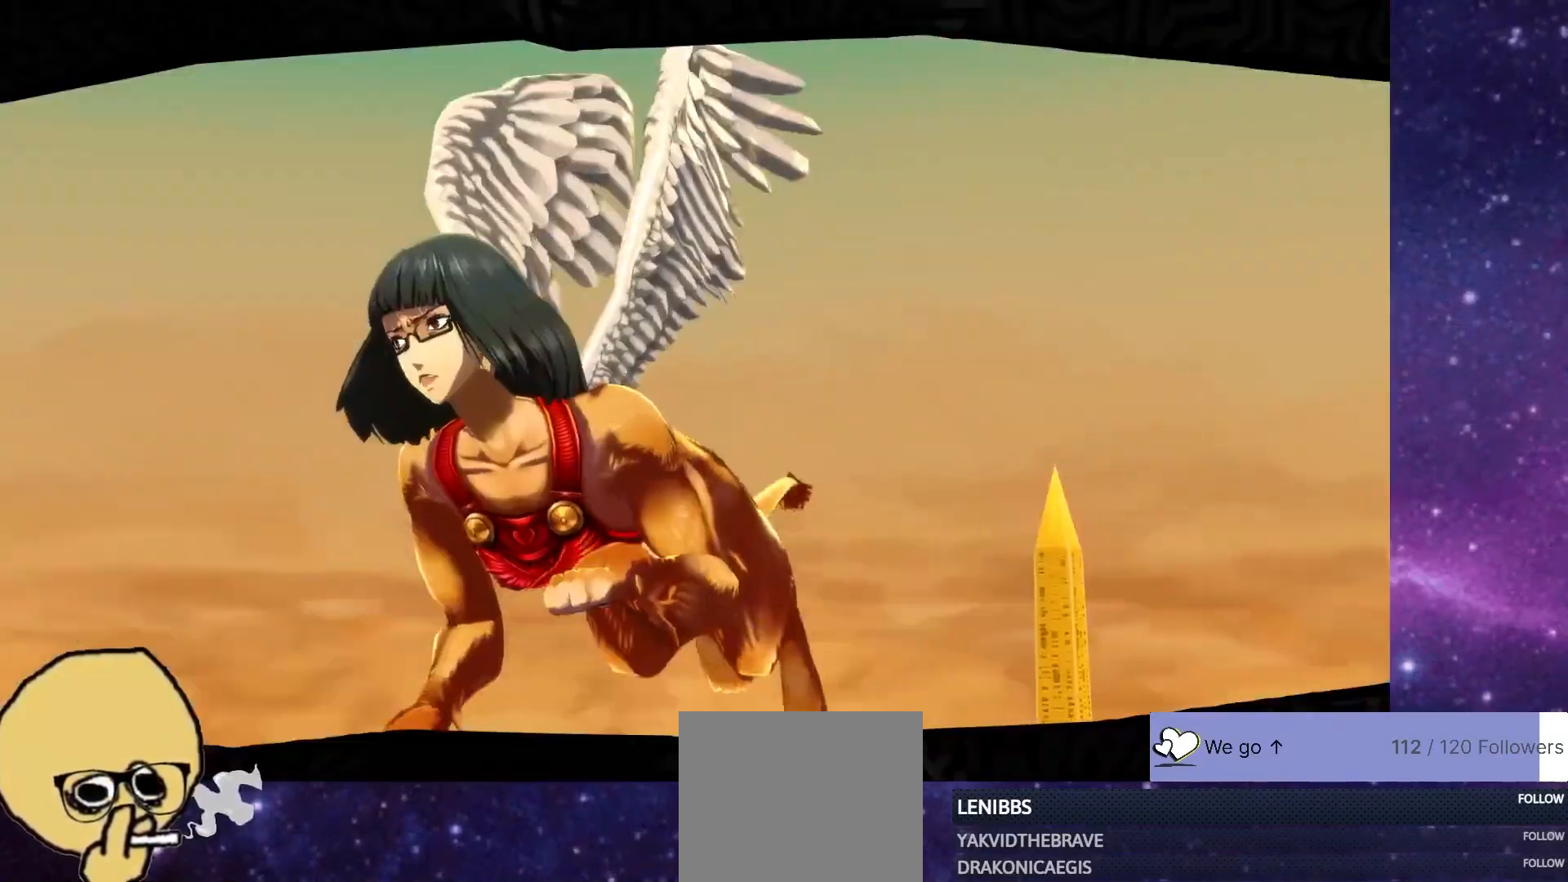
{"buttons": [], "left_stick": "center", "right_stick": "center", "events": [[383, "CROSS", "down"], [483, "CROSS", "up"]]}
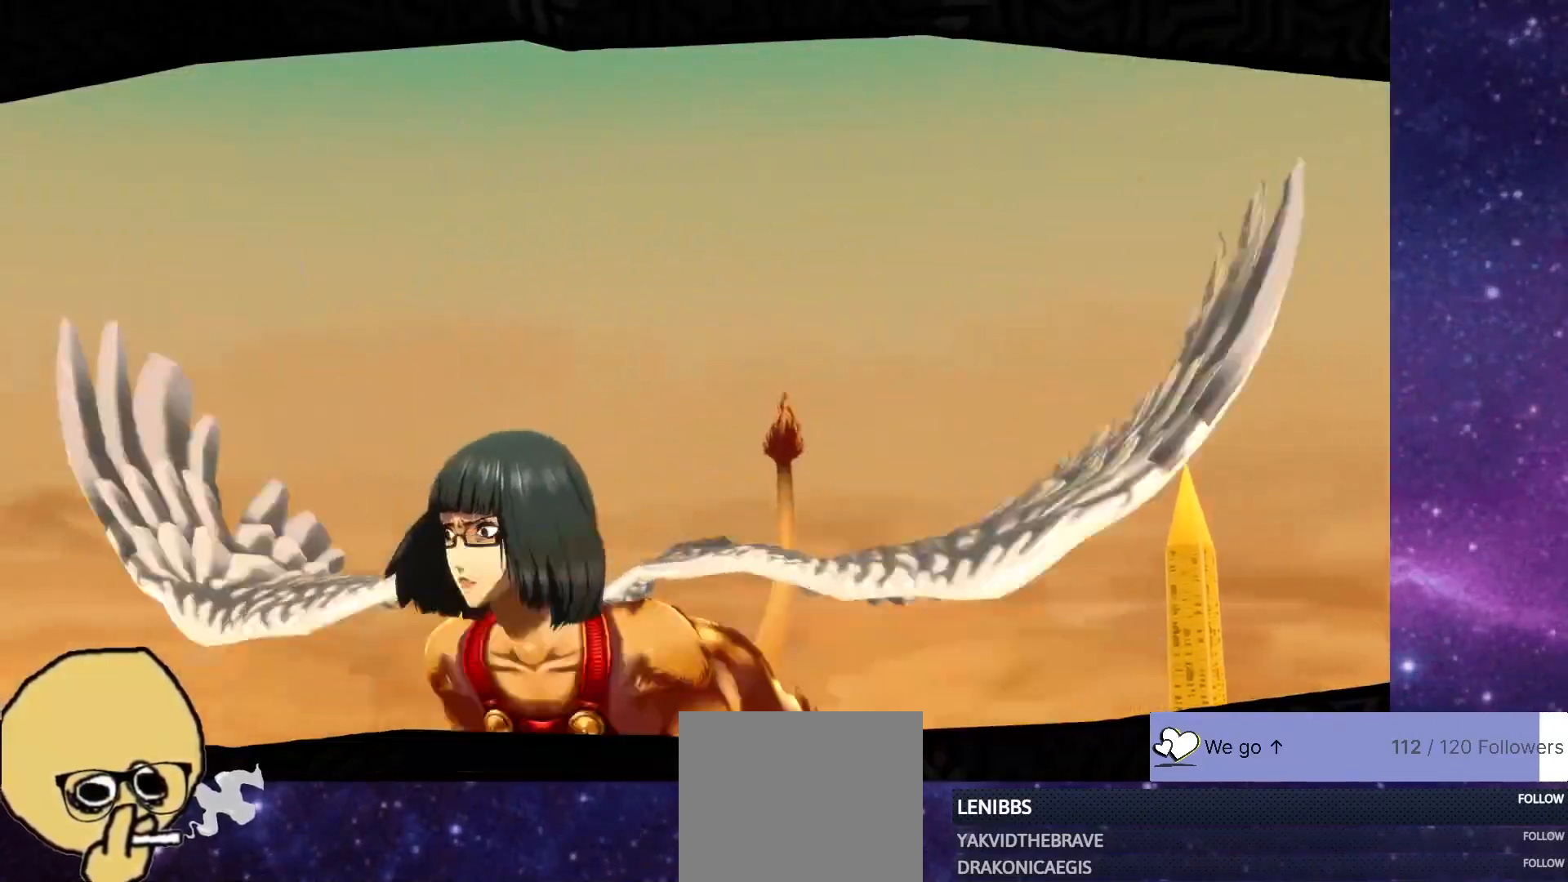
{"buttons": ["CROSS"], "left_stick": "center", "right_stick": "center", "events": [[450, "CROSS", "down"]]}
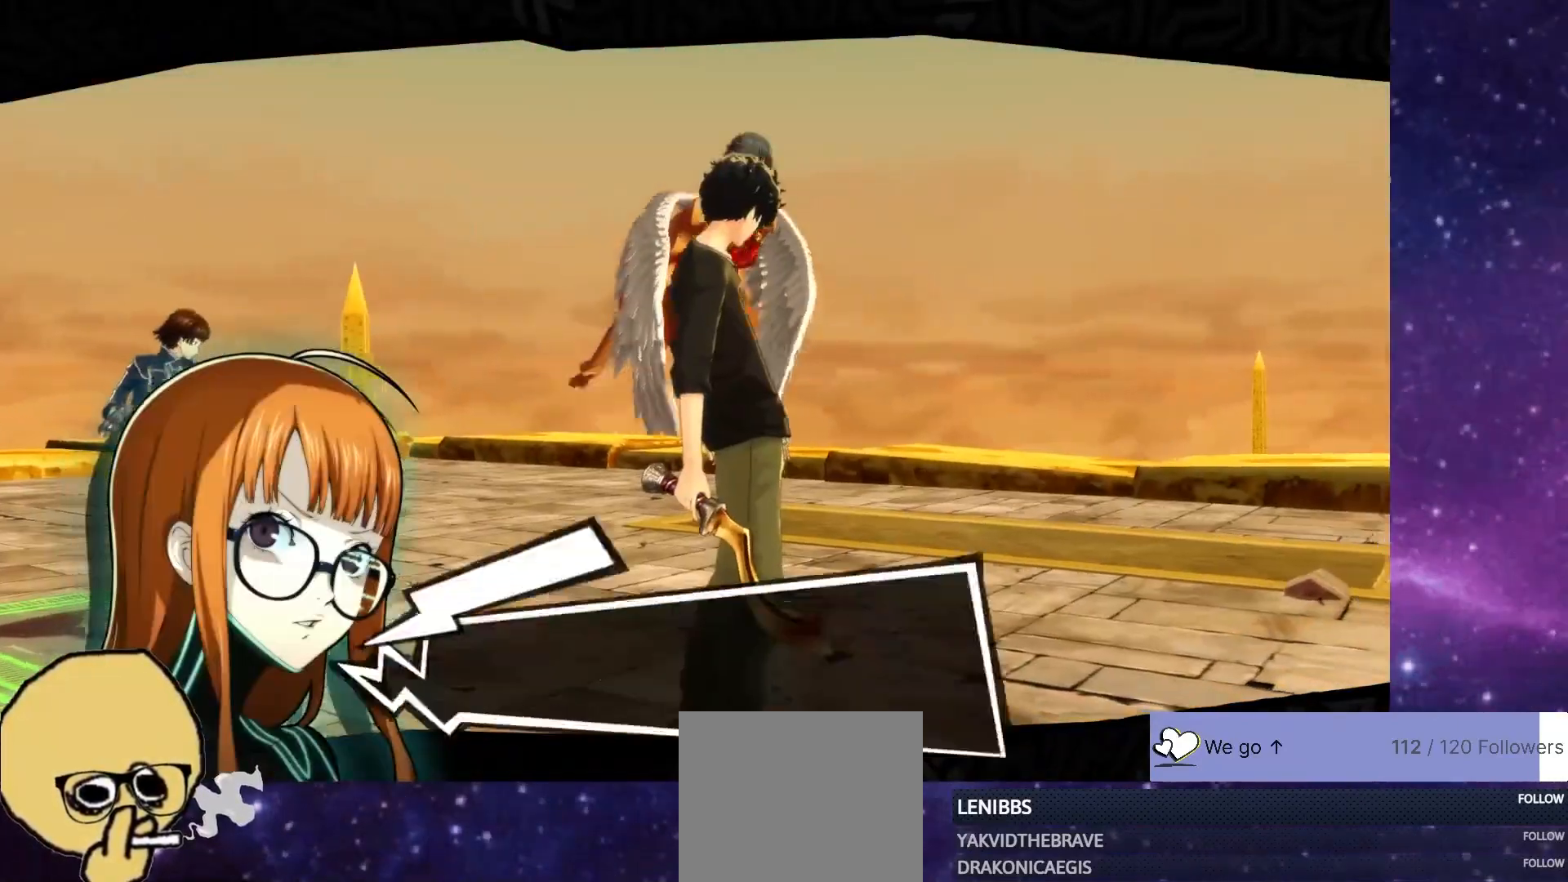
{"buttons": [], "left_stick": "center", "right_stick": "center", "events": [[67, "CROSS", "up"], [233, "CROSS", "down"], [333, "CROSS", "up"]]}
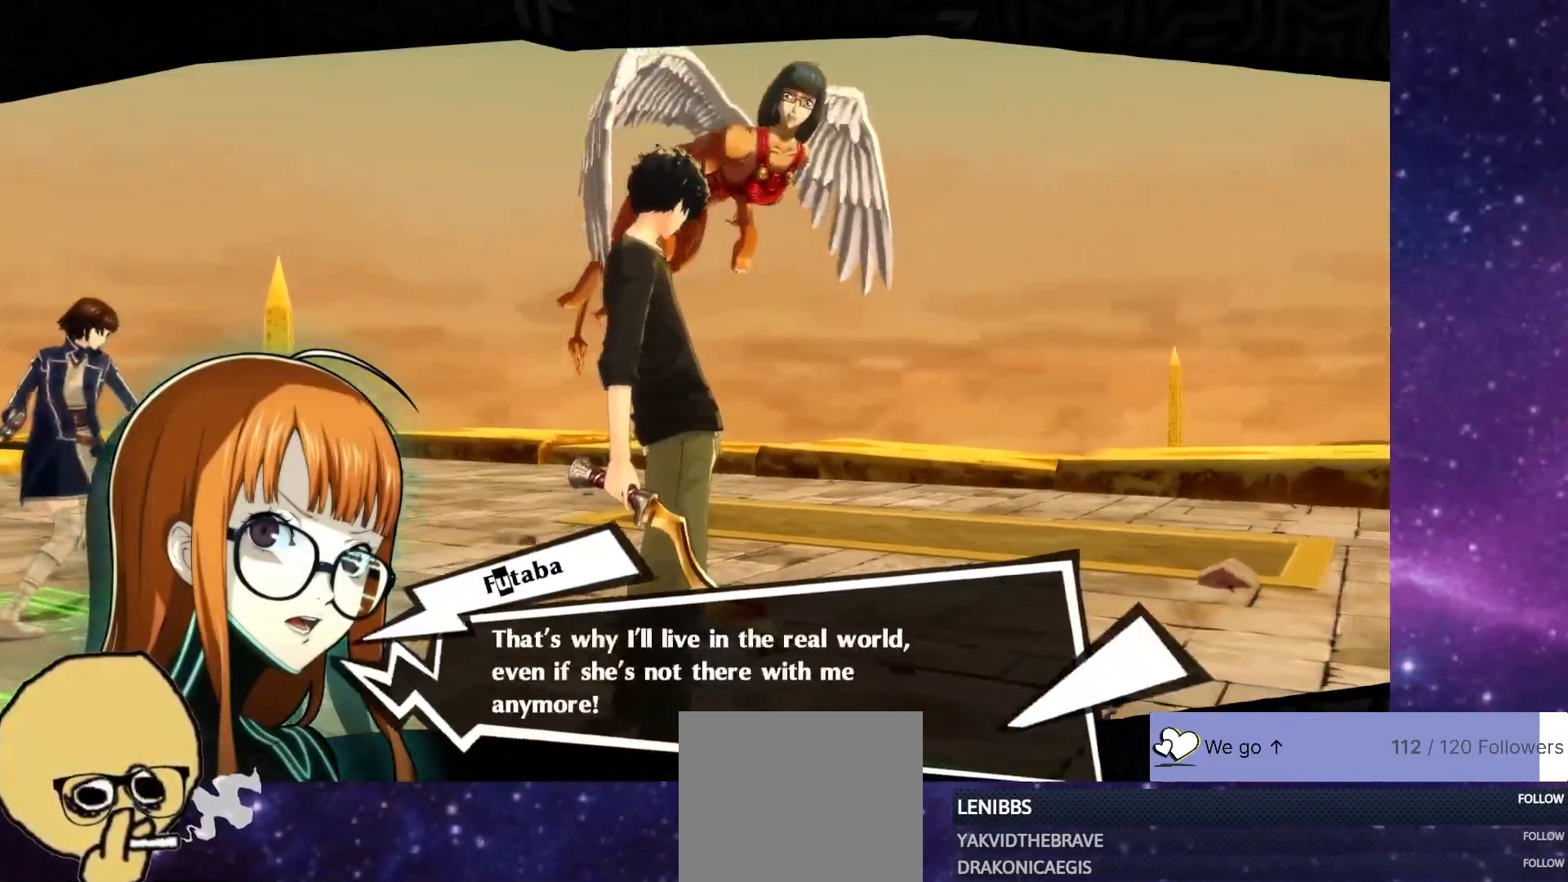
{"buttons": ["CROSS"], "left_stick": "center", "right_stick": "center", "events": [[100, "CROSS", "down"], [200, "CROSS", "up"], [417, "CROSS", "down"]]}
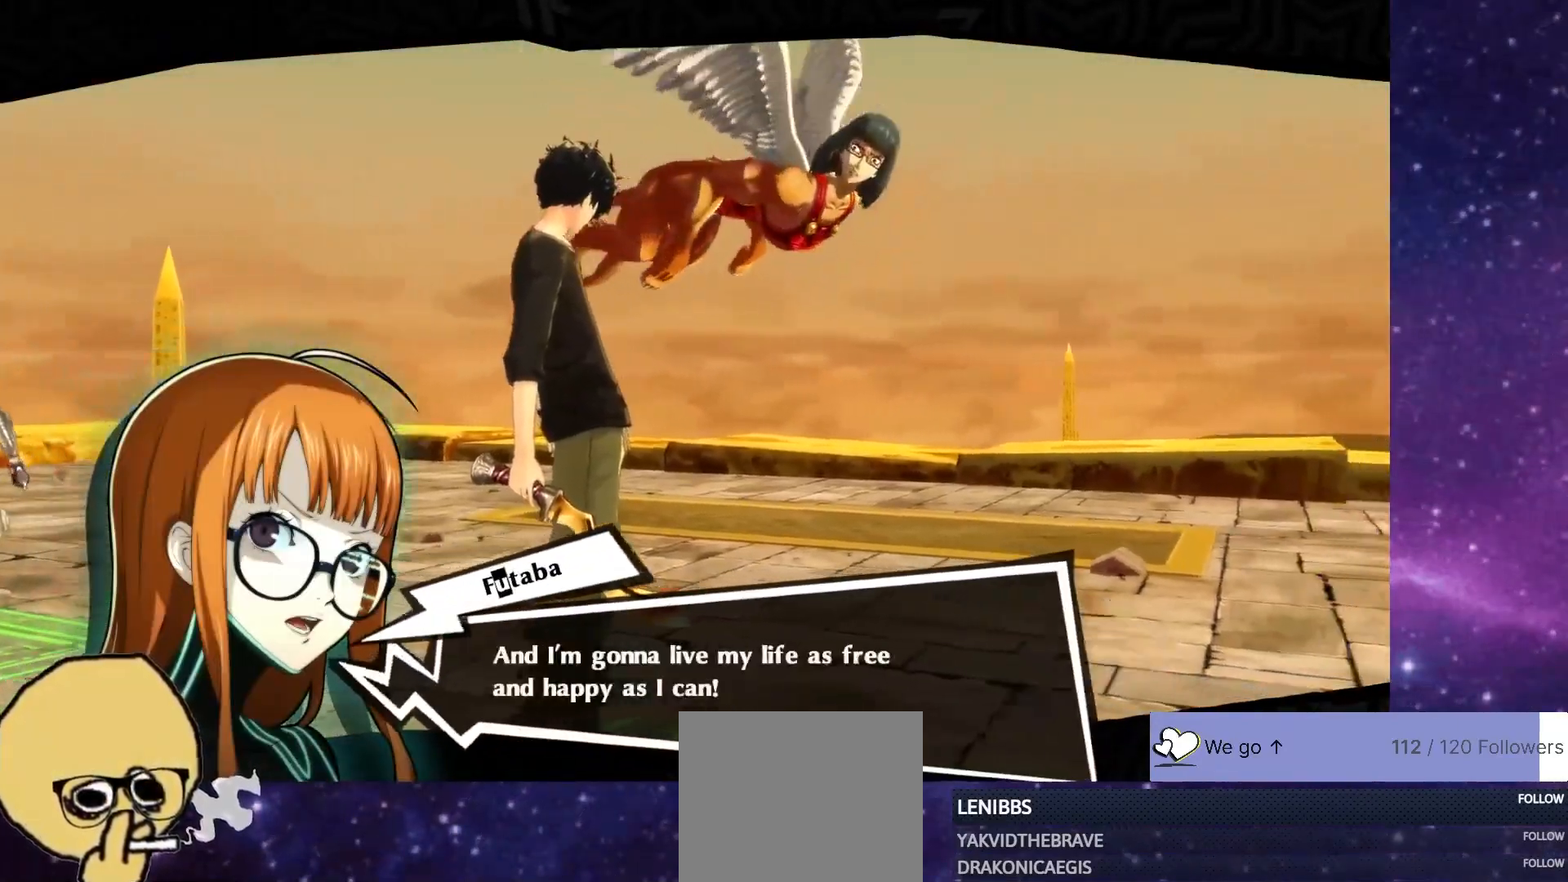
{"buttons": ["CROSS"], "left_stick": "center", "right_stick": "center", "events": [[17, "CROSS", "up"], [467, "CROSS", "down"]]}
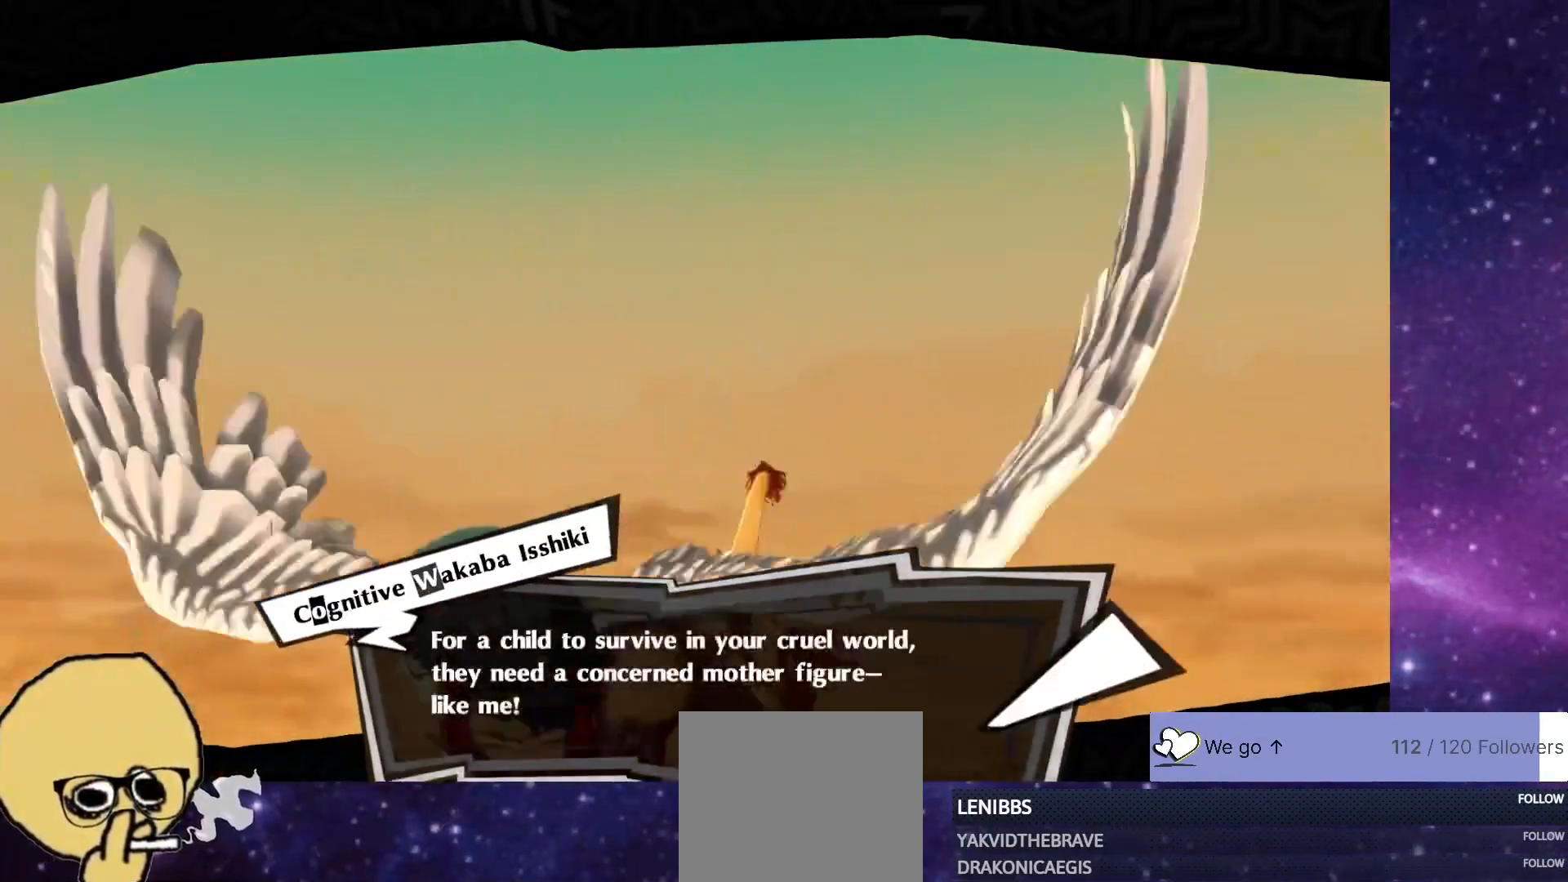
{"buttons": [], "left_stick": "center", "right_stick": "center", "events": [[100, "CROSS", "up"], [300, "CROSS", "down"], [400, "CROSS", "up"]]}
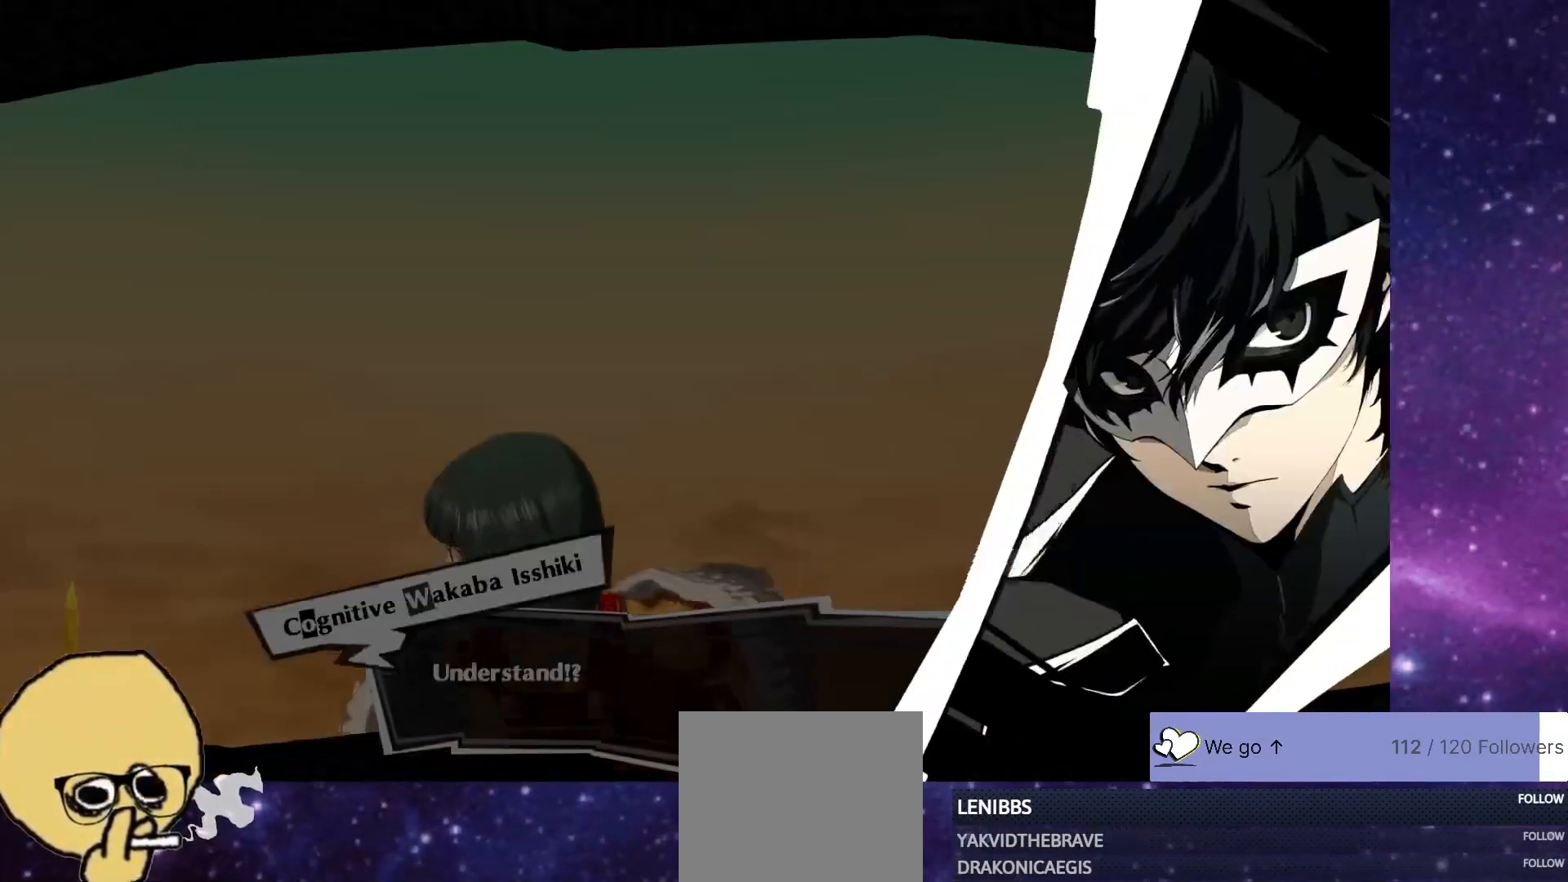
{"buttons": [], "left_stick": "center", "right_stick": "center", "events": []}
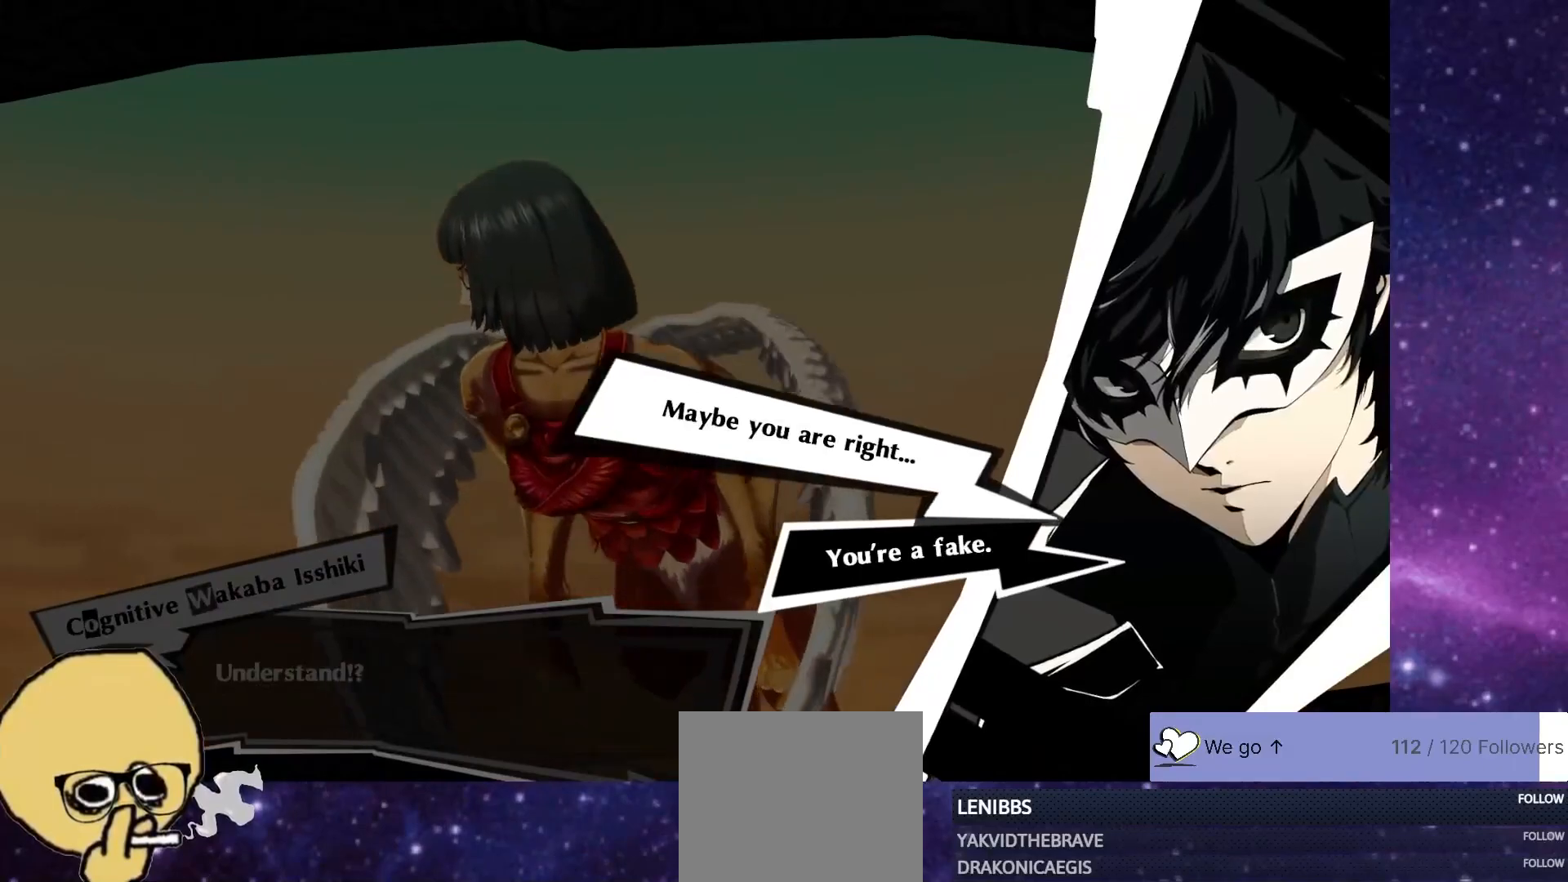
{"buttons": ["CROSS"], "left_stick": "center", "right_stick": "center", "events": [[267, "DPAD_DOWN", "down"], [367, "DPAD_DOWN", "up"], [417, "CROSS", "down"]]}
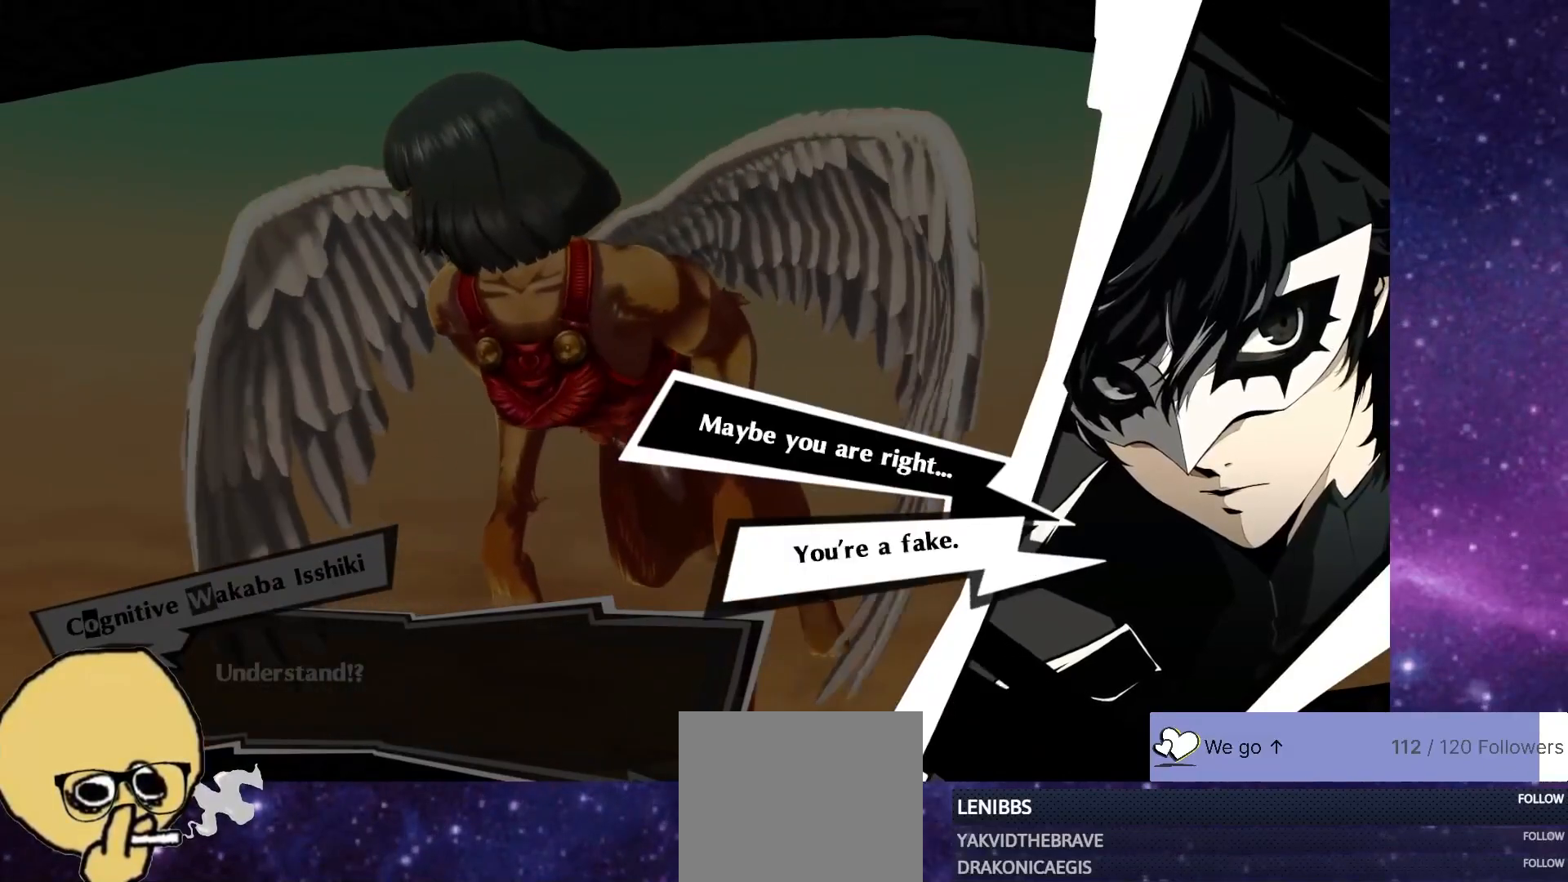
{"buttons": [], "left_stick": "center", "right_stick": "center", "events": [[17, "CROSS", "up"], [67, "CROSS", "down"], [167, "CROSS", "up"], [233, "CROSS", "down"], [333, "CROSS", "up"], [417, "CROSS", "down"], [500, "CROSS", "up"]]}
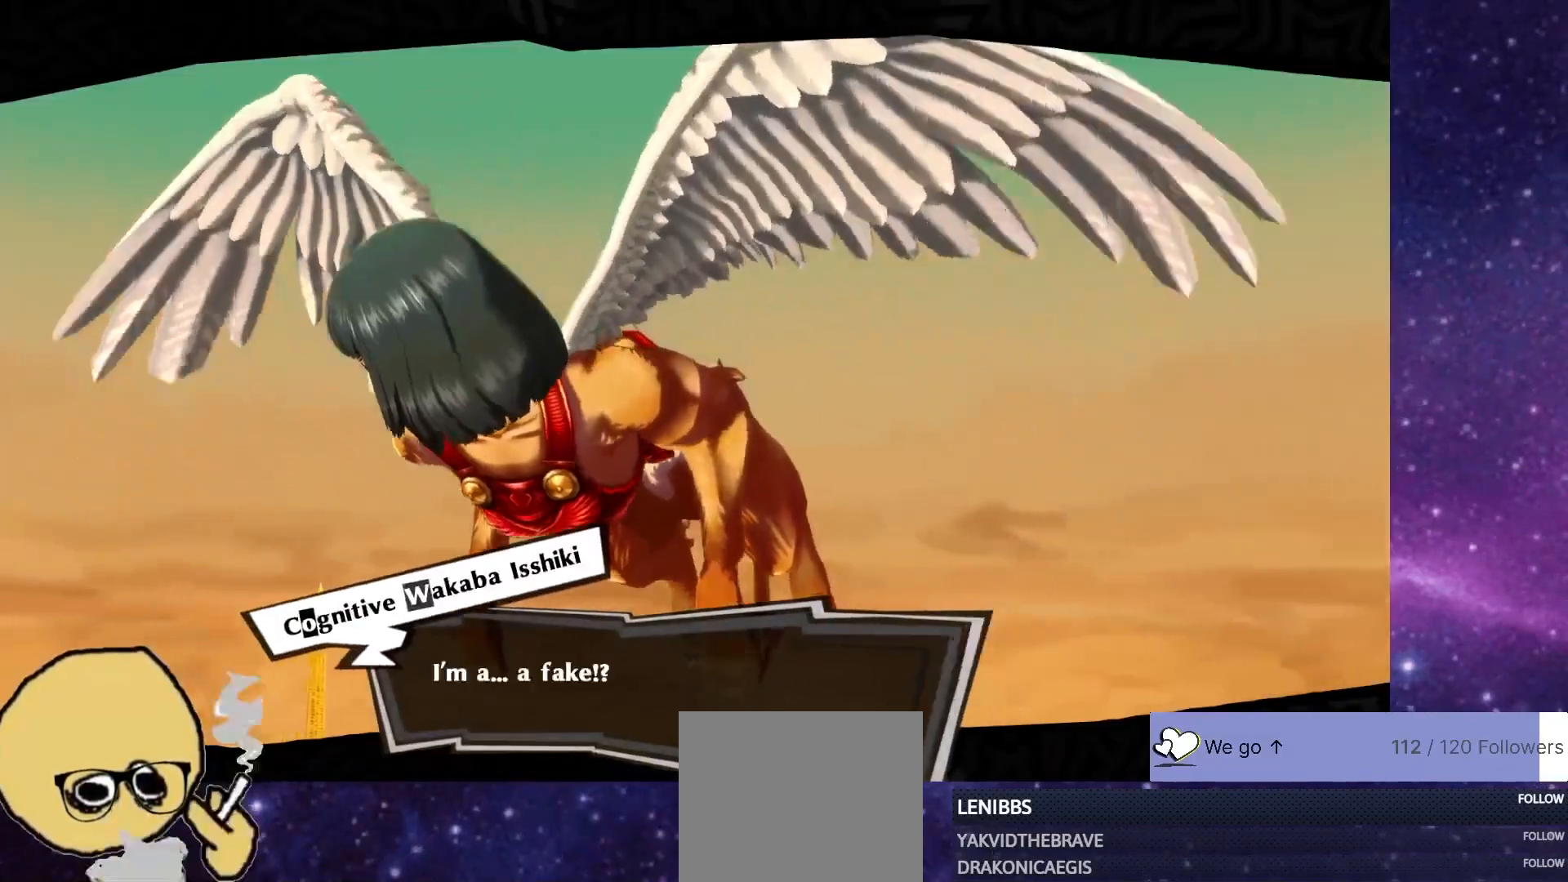
{"buttons": ["CROSS"], "left_stick": "center", "right_stick": "center", "events": [[83, "CROSS", "down"], [167, "CROSS", "up"], [267, "CROSS", "down"], [350, "CROSS", "up"], [450, "CROSS", "down"]]}
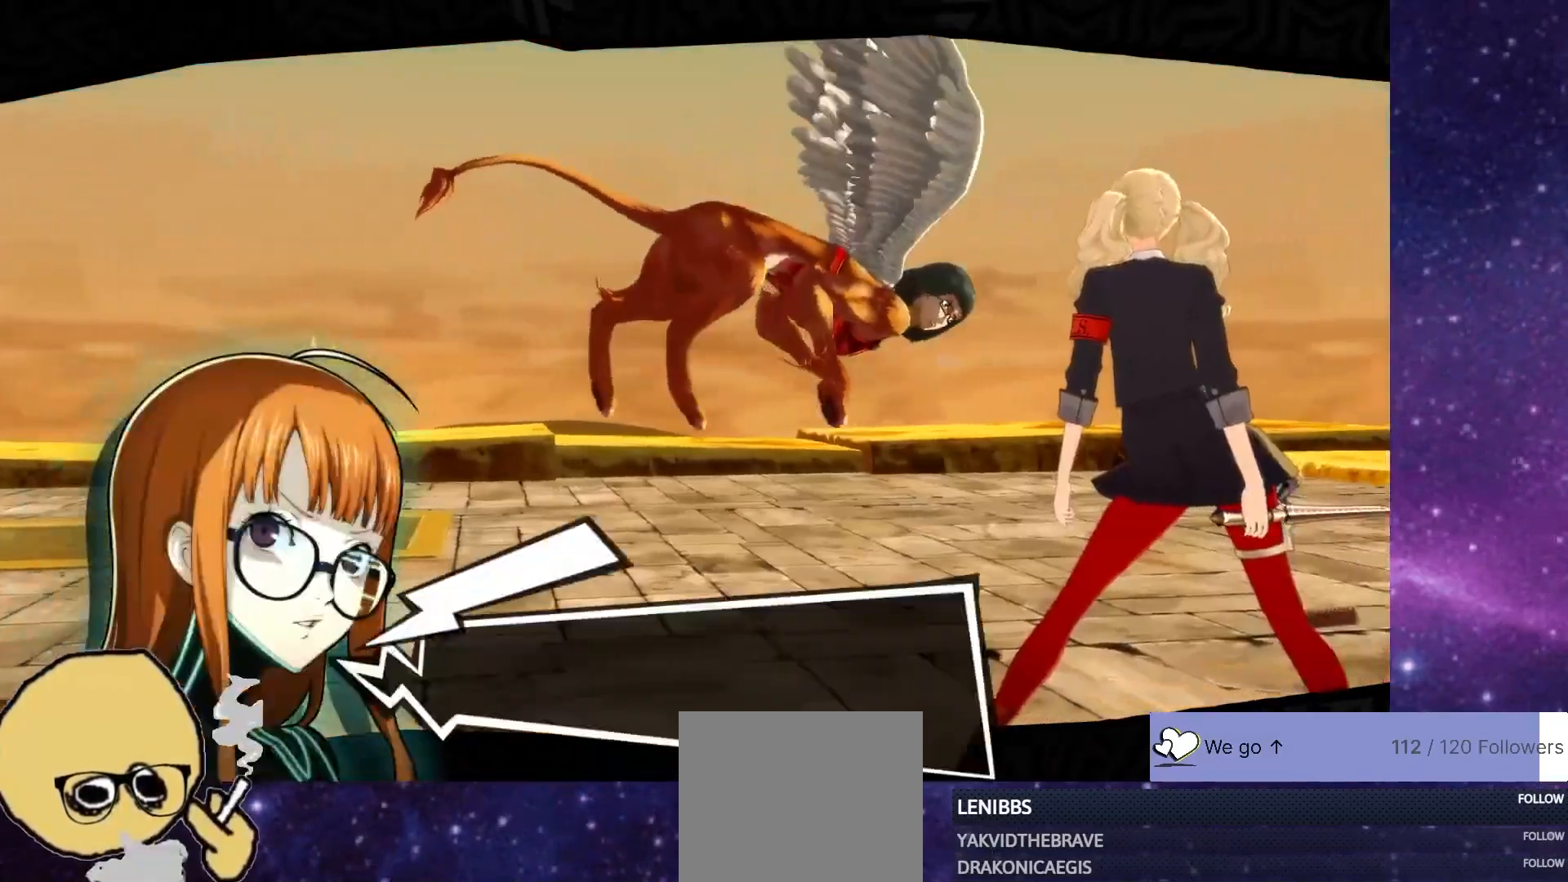
{"buttons": ["CROSS"], "left_stick": "center", "right_stick": "center", "events": [[50, "CROSS", "up"], [117, "CROSS", "down"], [200, "CROSS", "up"], [267, "CROSS", "down"], [367, "CROSS", "up"], [450, "CROSS", "down"]]}
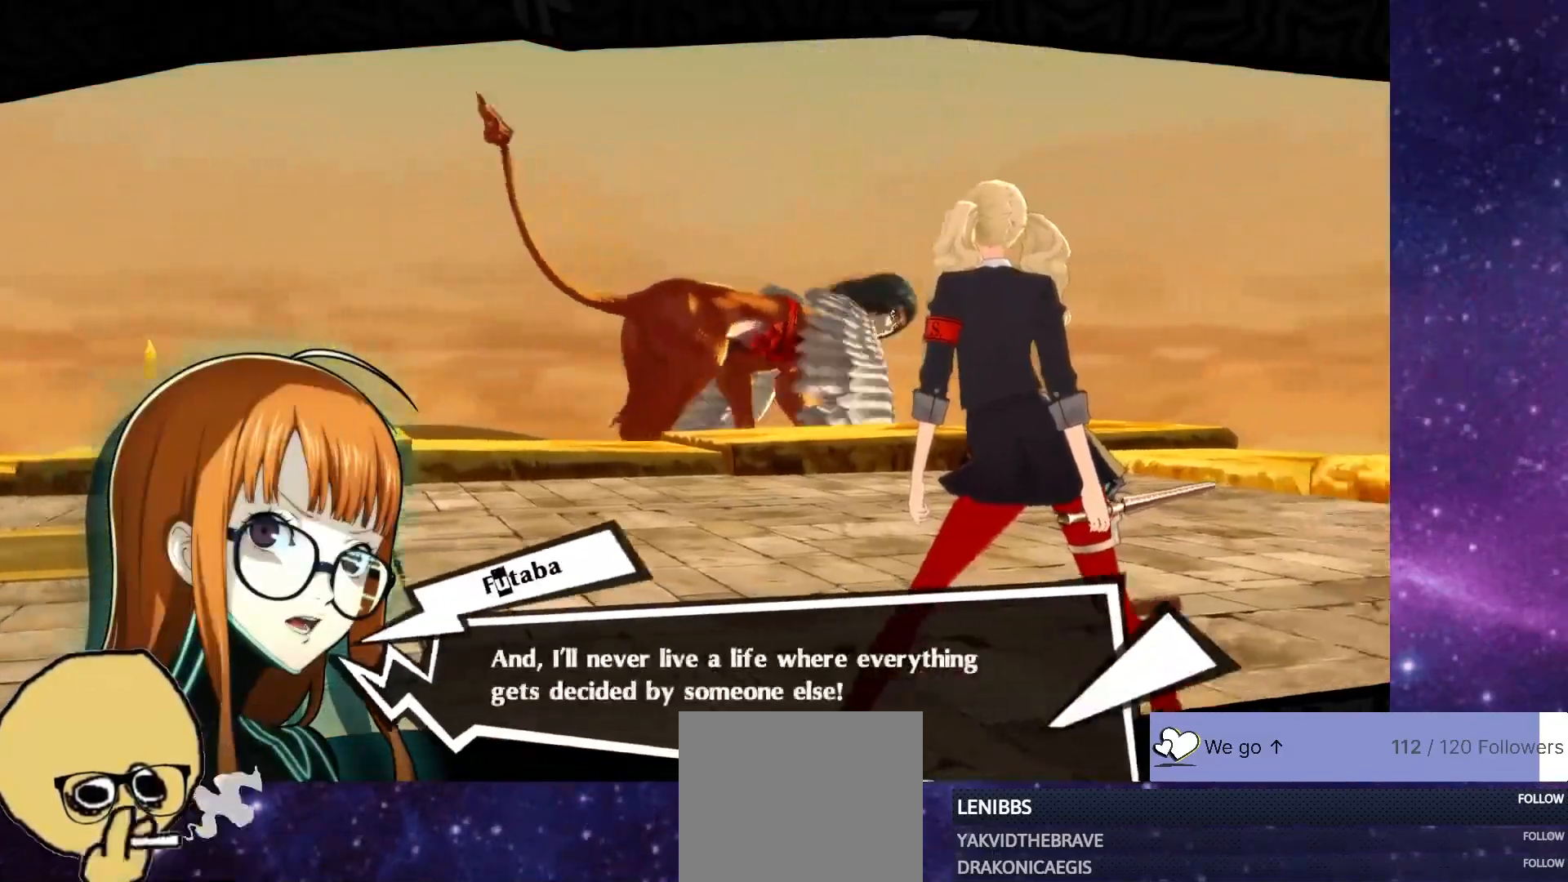
{"buttons": [], "left_stick": "center", "right_stick": "center", "events": [[33, "CROSS", "up"], [133, "CROSS", "down"], [200, "CROSS", "up"], [350, "CROSS", "down"], [450, "CROSS", "up"]]}
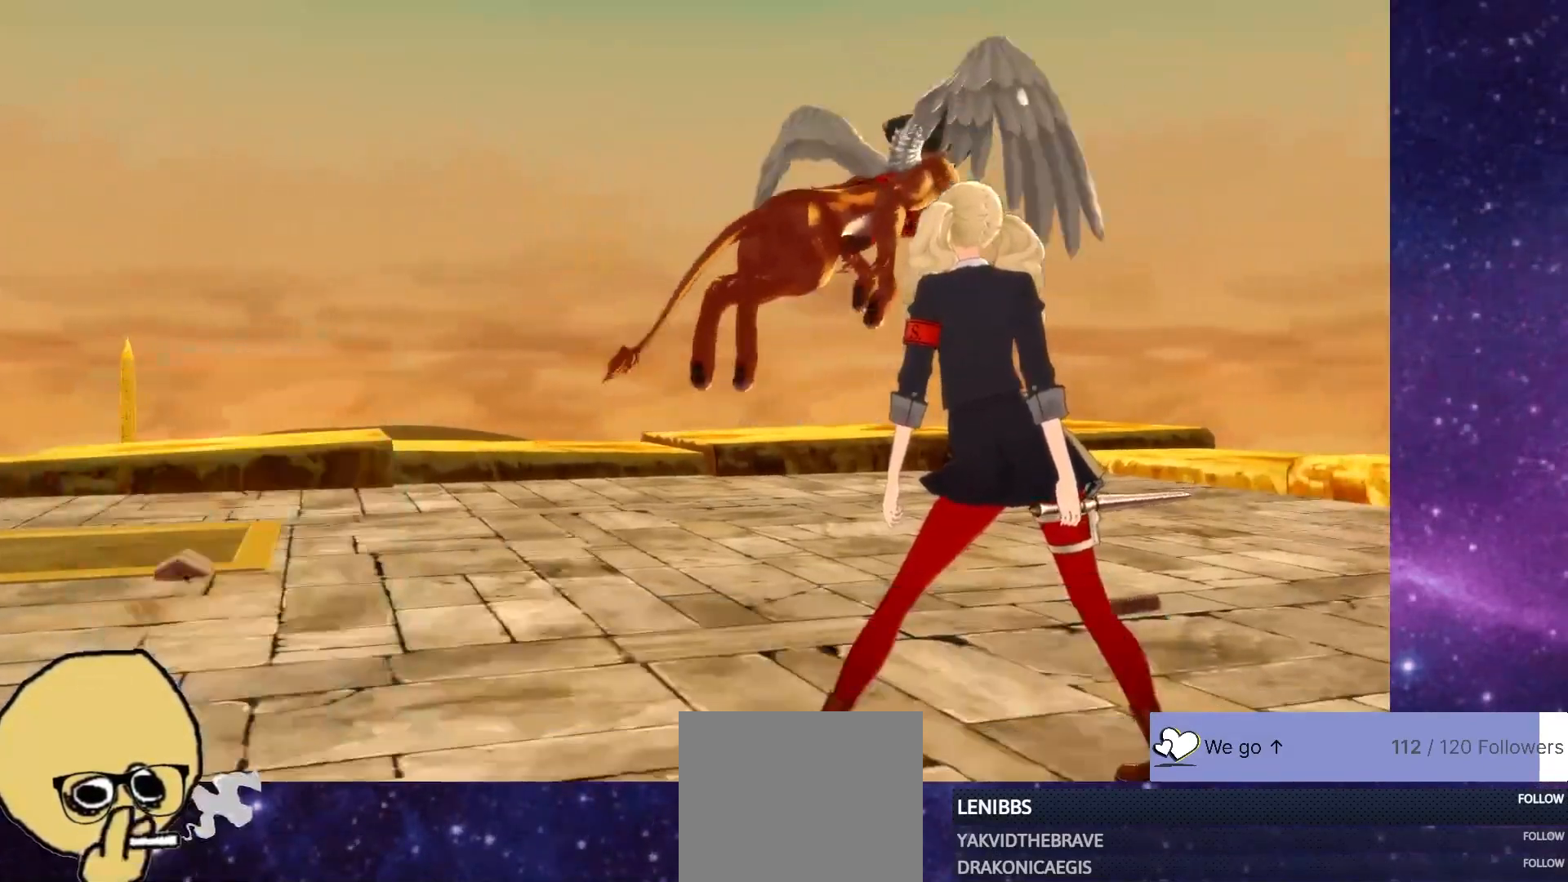
{"buttons": ["CROSS"], "left_stick": "center", "right_stick": "center", "events": [[267, "CROSS", "down"], [350, "CROSS", "up"], [483, "CROSS", "down"]]}
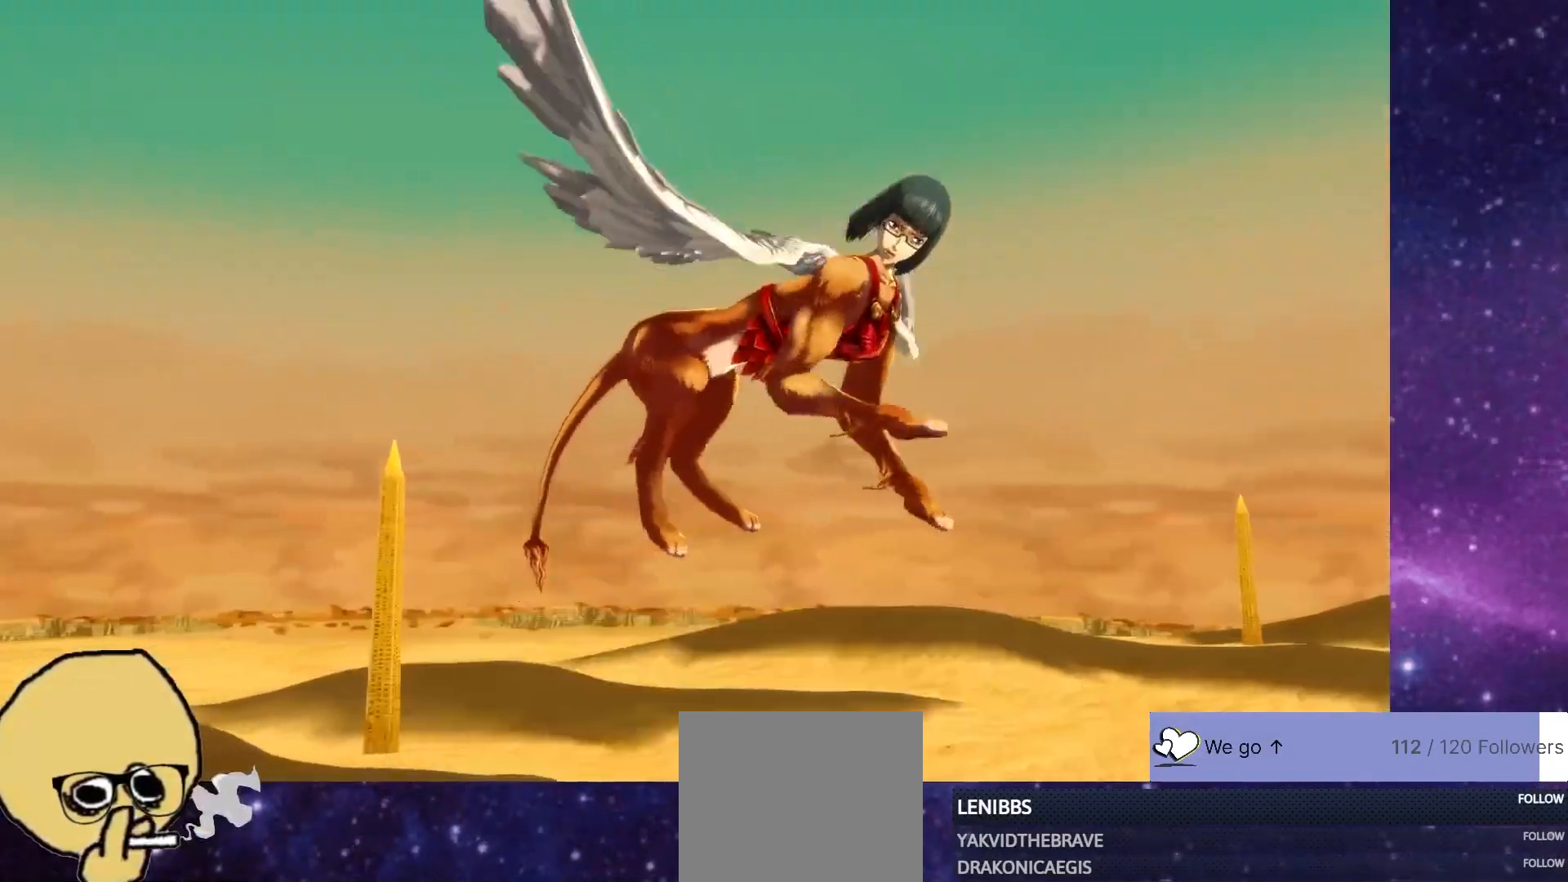
{"buttons": [], "left_stick": "center", "right_stick": "center", "events": [[83, "CROSS", "up"]]}
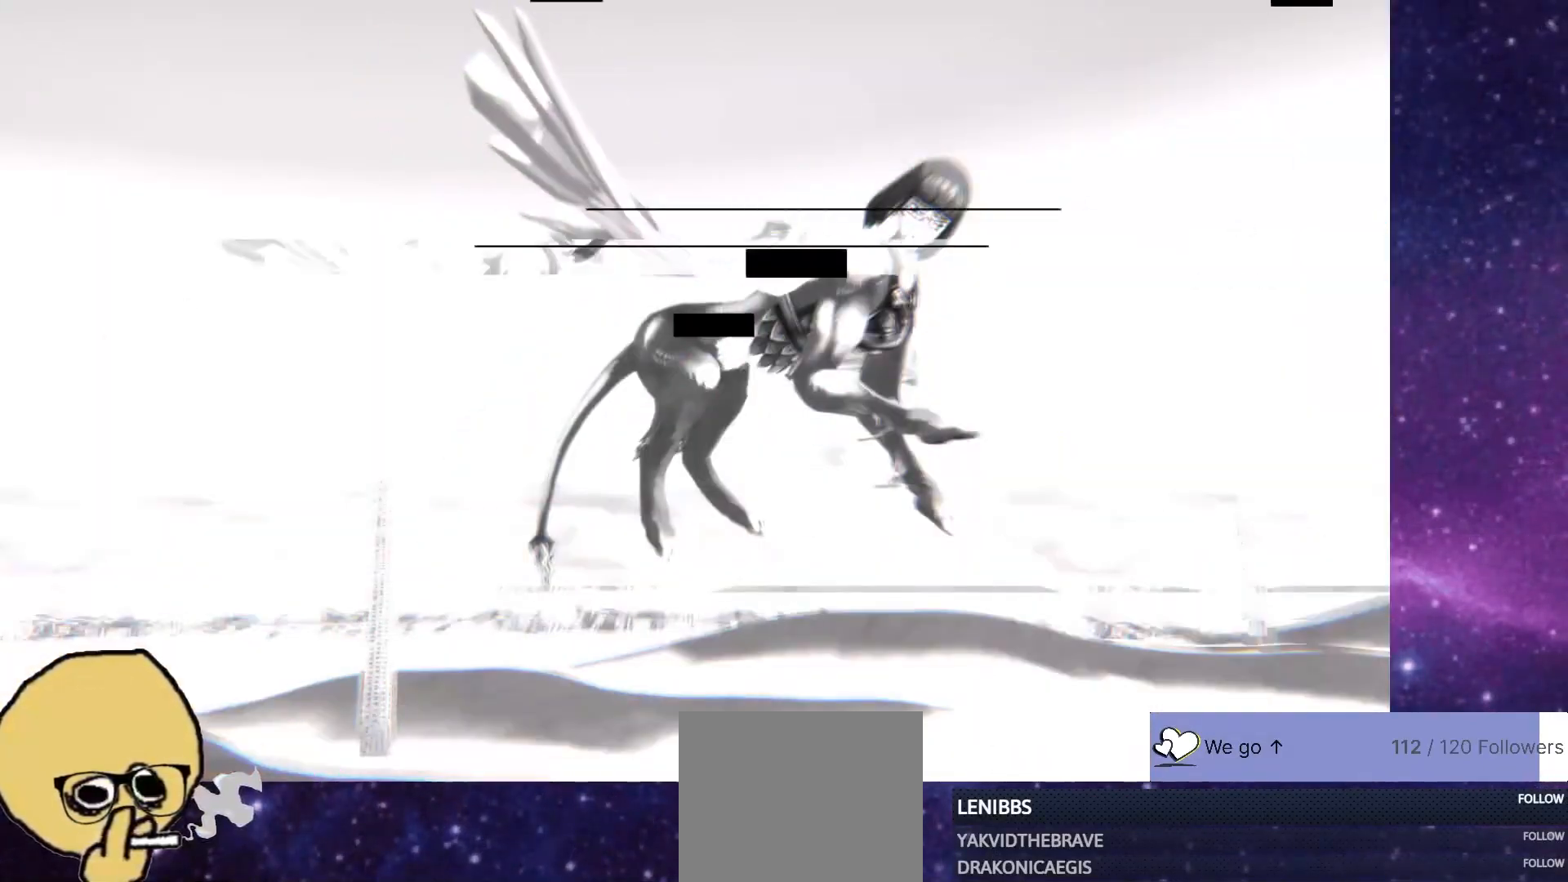
{"buttons": [], "left_stick": "center", "right_stick": "center", "events": []}
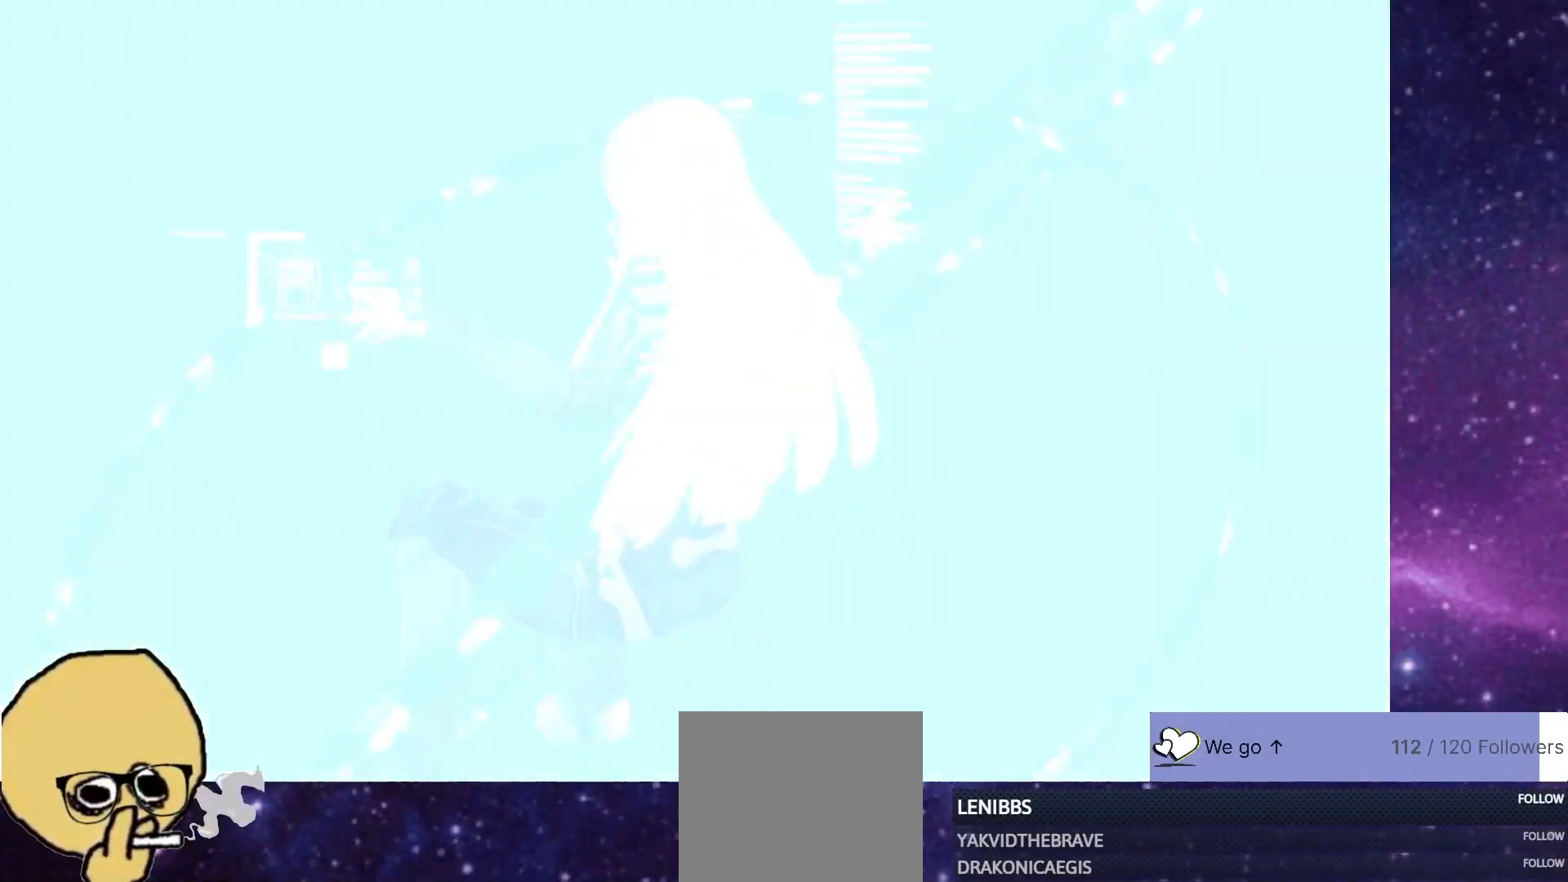
{"buttons": [], "left_stick": "center", "right_stick": "center", "events": [[133, "CROSS", "down"], [233, "CROSS", "up"], [300, "CROSS", "down"], [383, "CROSS", "up"]]}
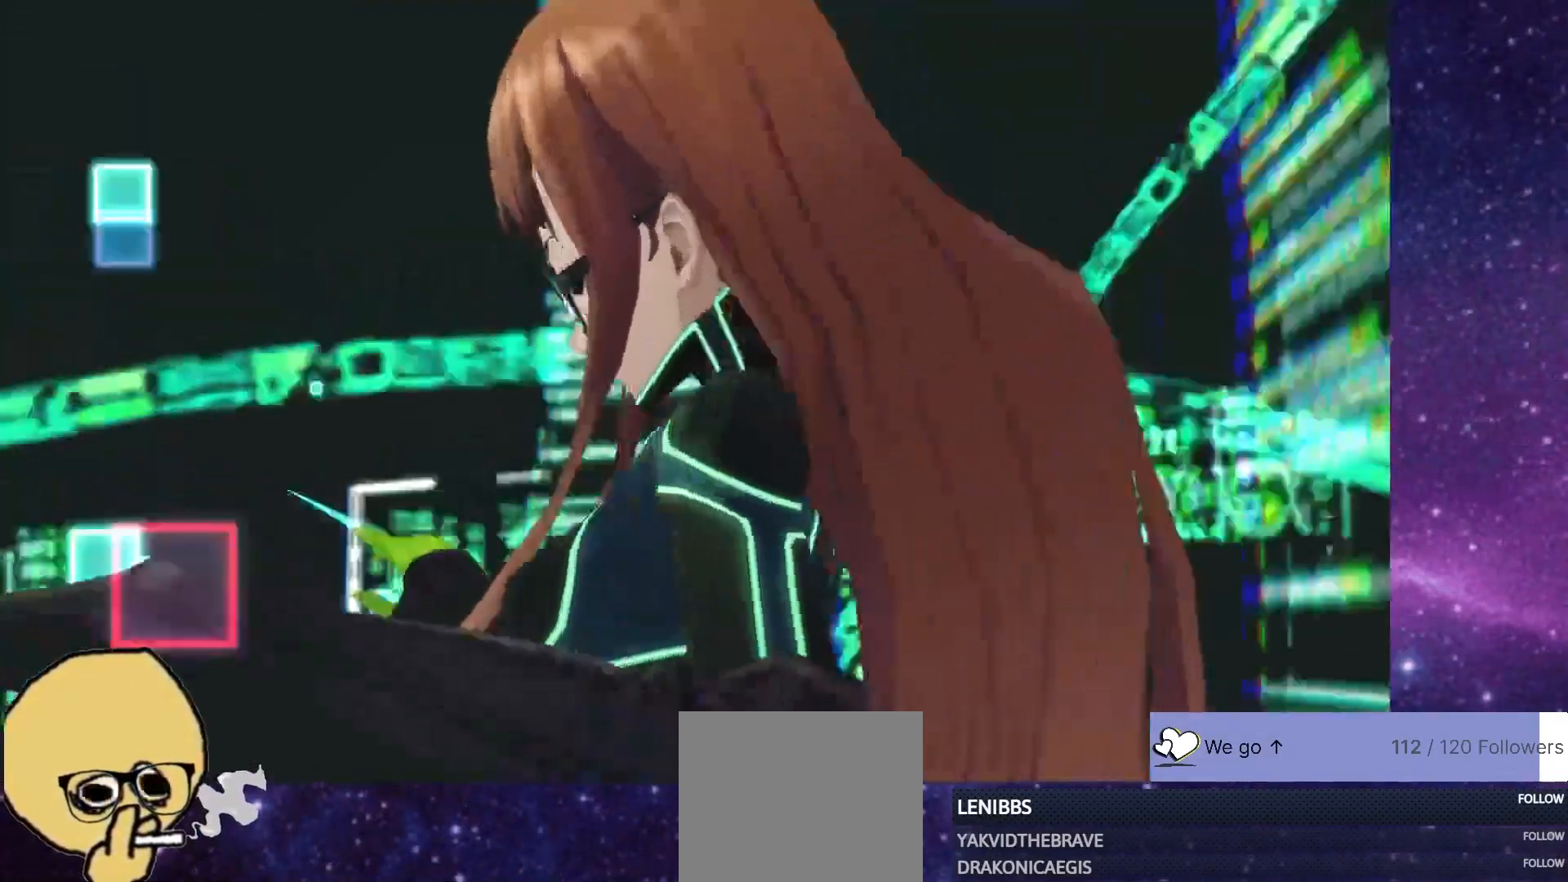
{"buttons": [], "left_stick": "center", "right_stick": "center", "events": [[17, "CROSS", "down"], [100, "CROSS", "up"], [233, "CROSS", "down"], [300, "CROSS", "up"], [417, "CROSS", "down"], [500, "CROSS", "up"]]}